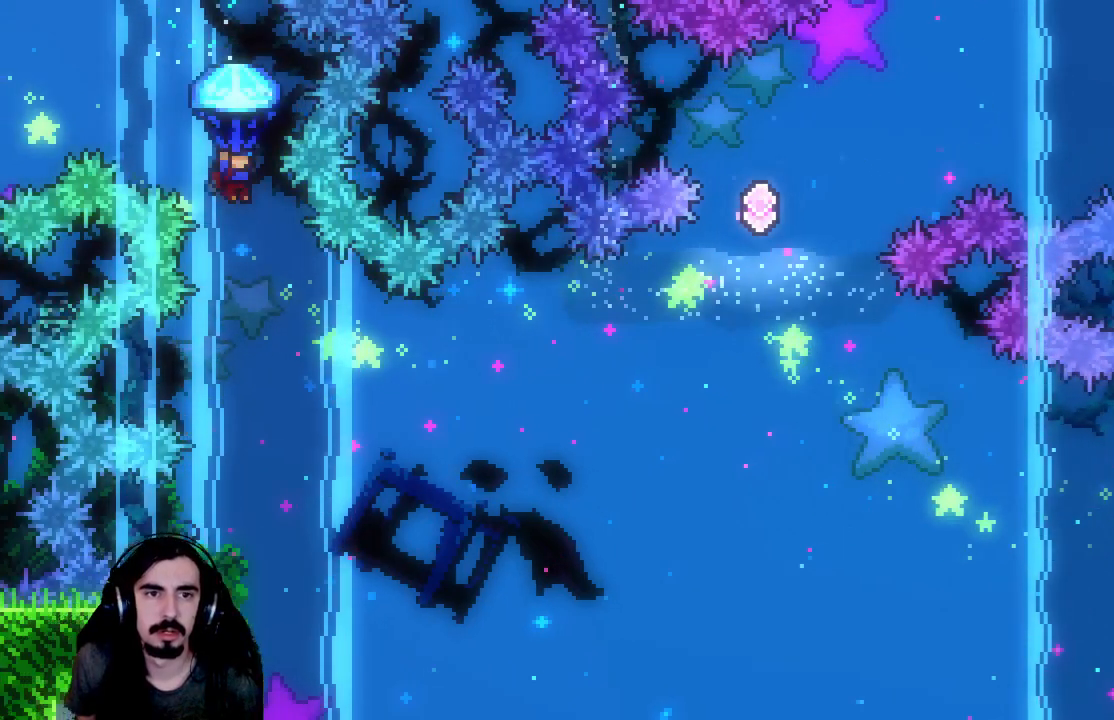
Gameplay with a controller (Xbox layout); each line is a JSON object with the inputs held at the frame after it. "events" lists button and stick changes between this image and that frame as [ms after this image, input, new state], when the widget could be followed in between. Not read: L3 R3 right_stick.
{"buttons": ["R2"], "left_stick": "center", "events": []}
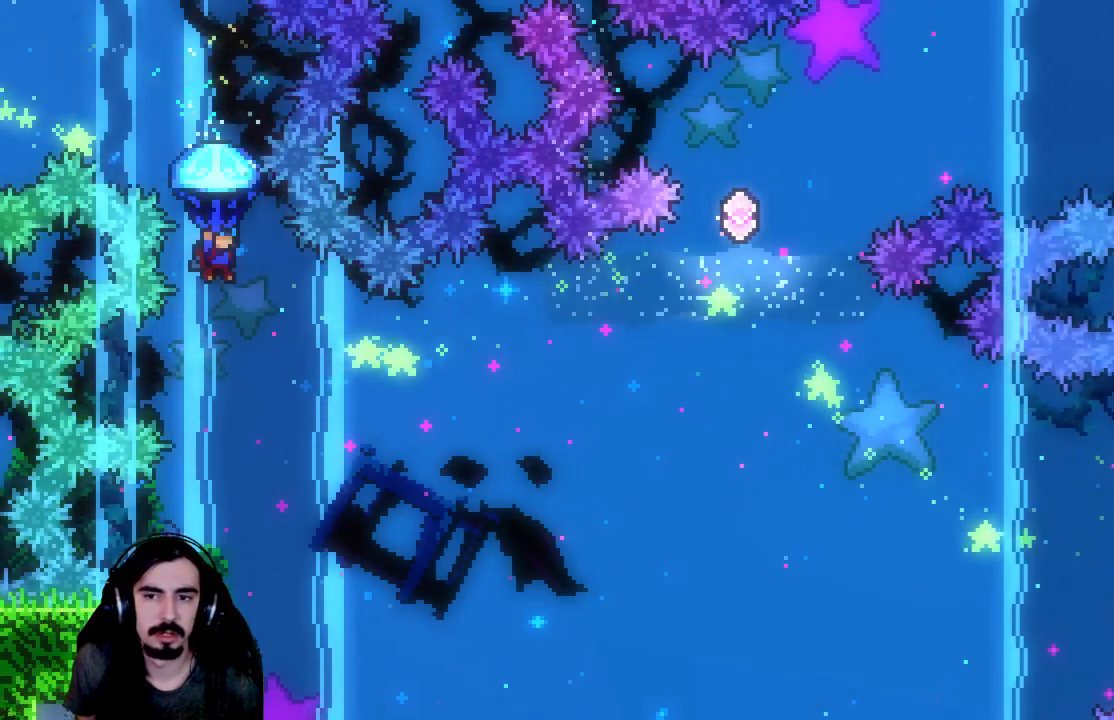
{"buttons": ["R2"], "left_stick": "center", "events": []}
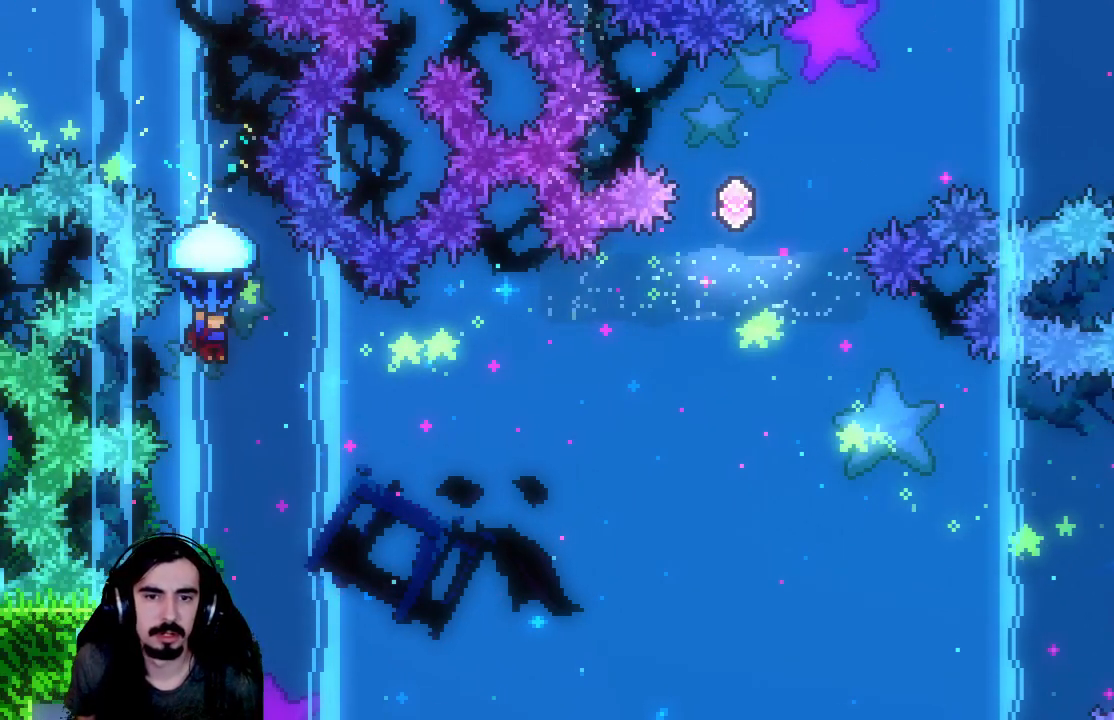
{"buttons": ["R2"], "left_stick": "center", "events": []}
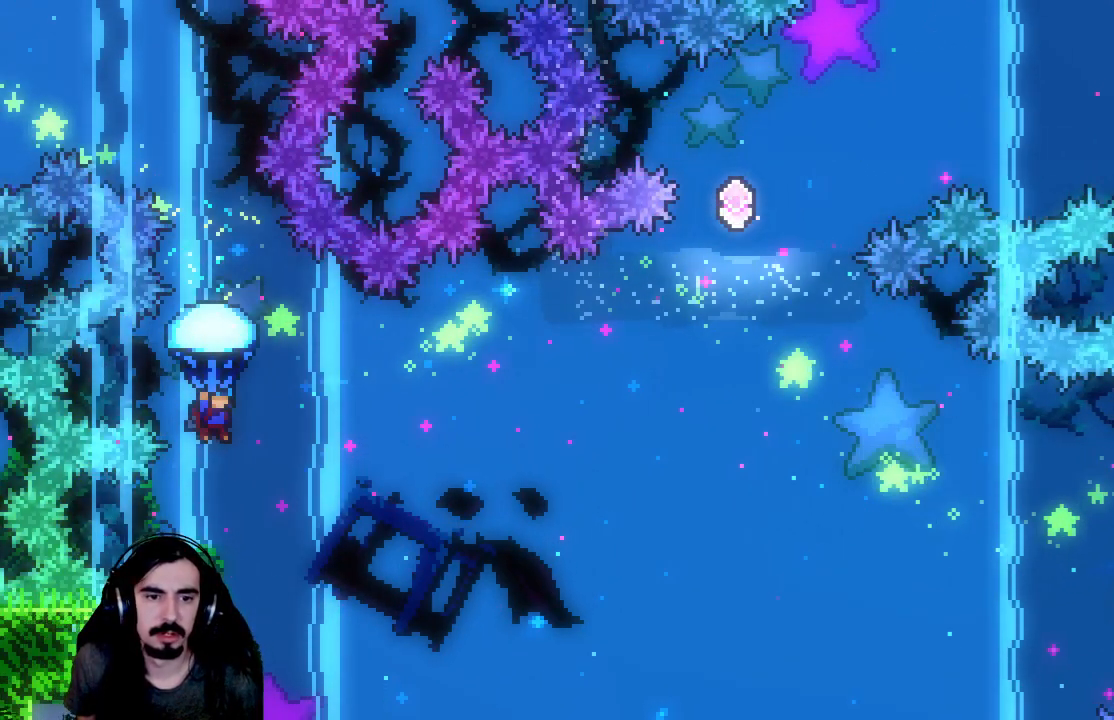
{"buttons": ["R2"], "left_stick": "center", "events": []}
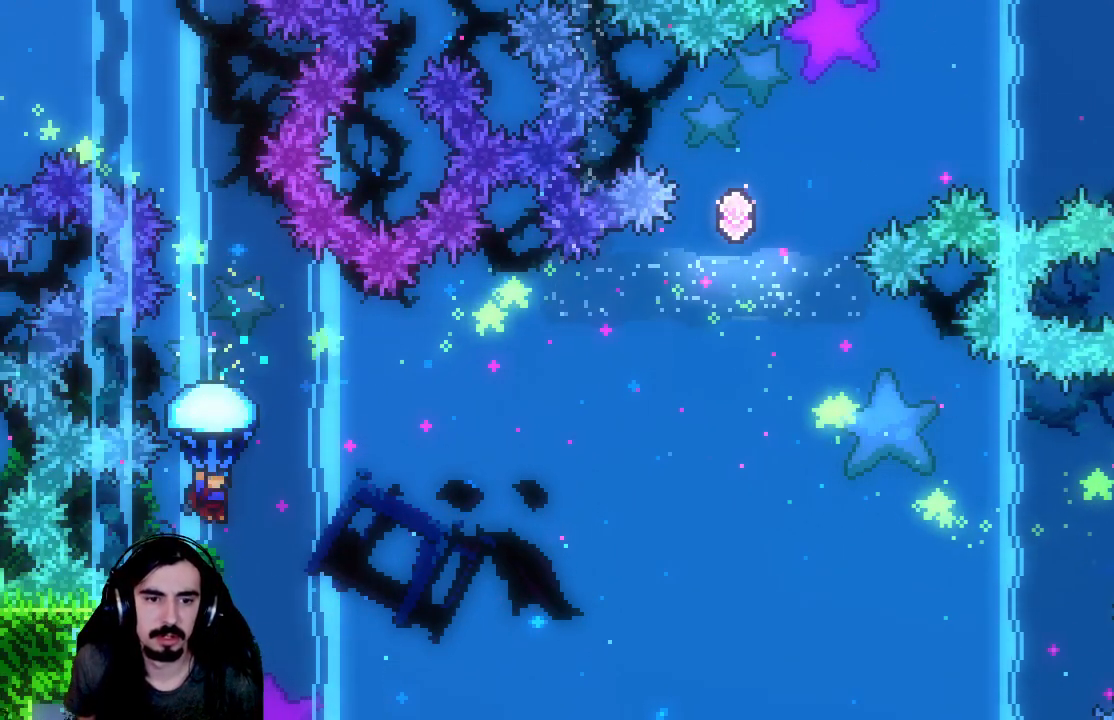
{"buttons": ["R2"], "left_stick": "center", "events": []}
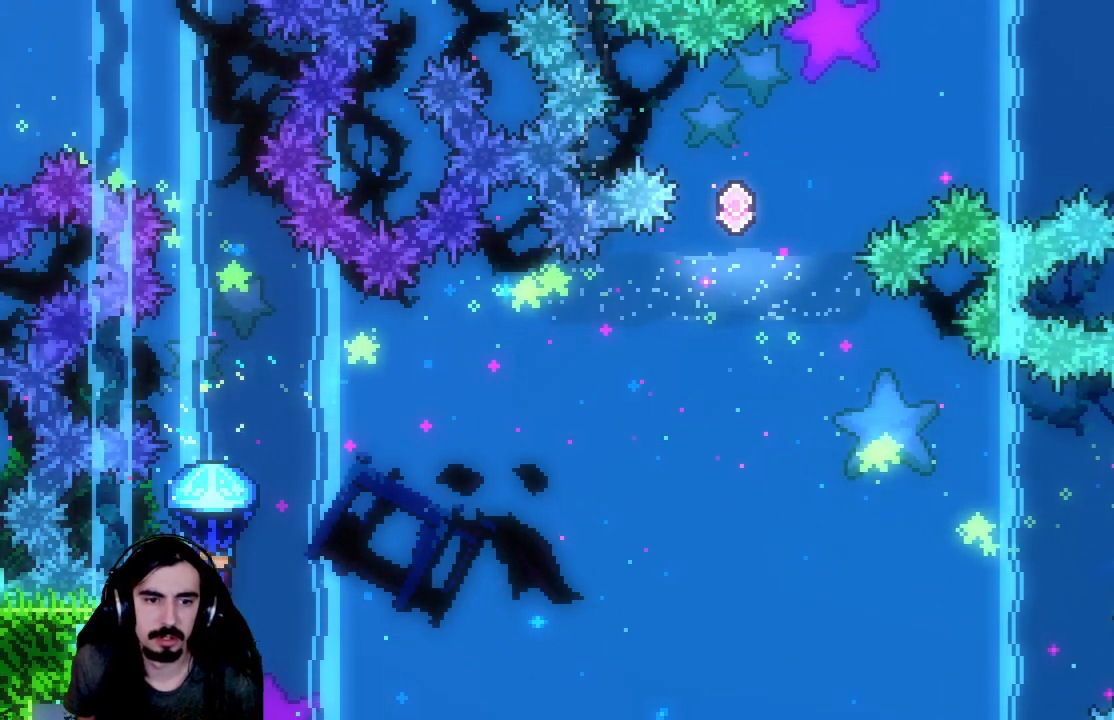
{"buttons": ["R2", "DPAD_LEFT"], "left_stick": "center", "events": [[233, "DPAD_LEFT", "down"]]}
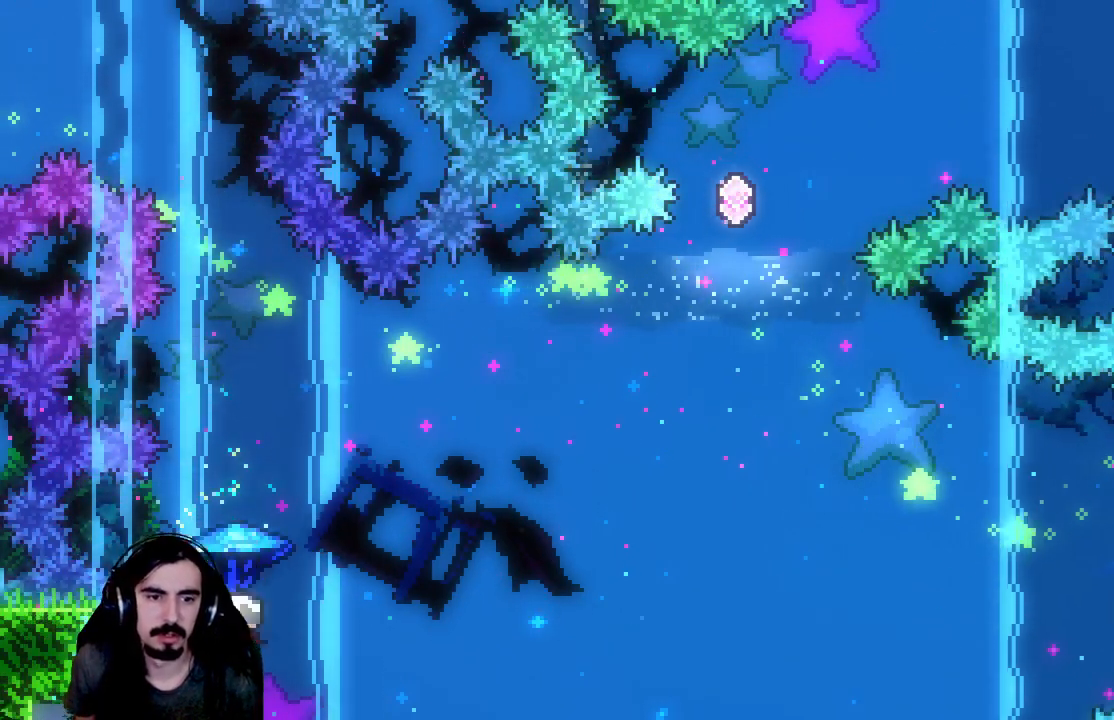
{"buttons": ["R2", "DPAD_RIGHT"], "left_stick": "center", "events": [[50, "DPAD_LEFT", "up"], [67, "DPAD_RIGHT", "down"]]}
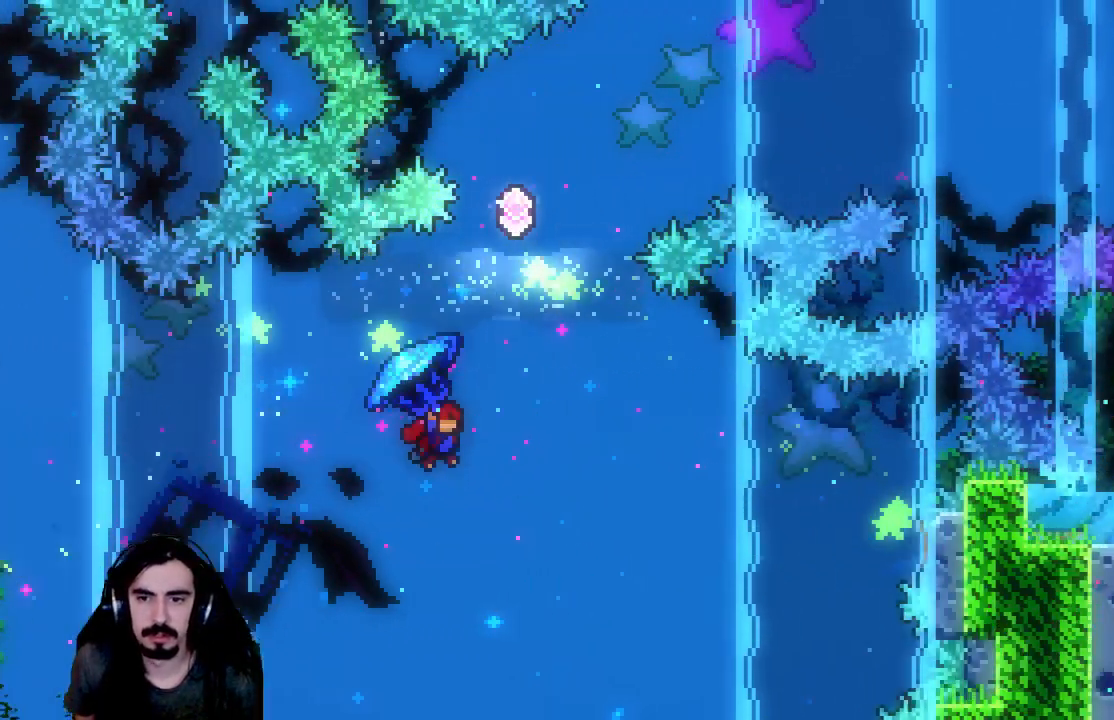
{"buttons": ["R2", "DPAD_RIGHT"], "left_stick": "center", "events": []}
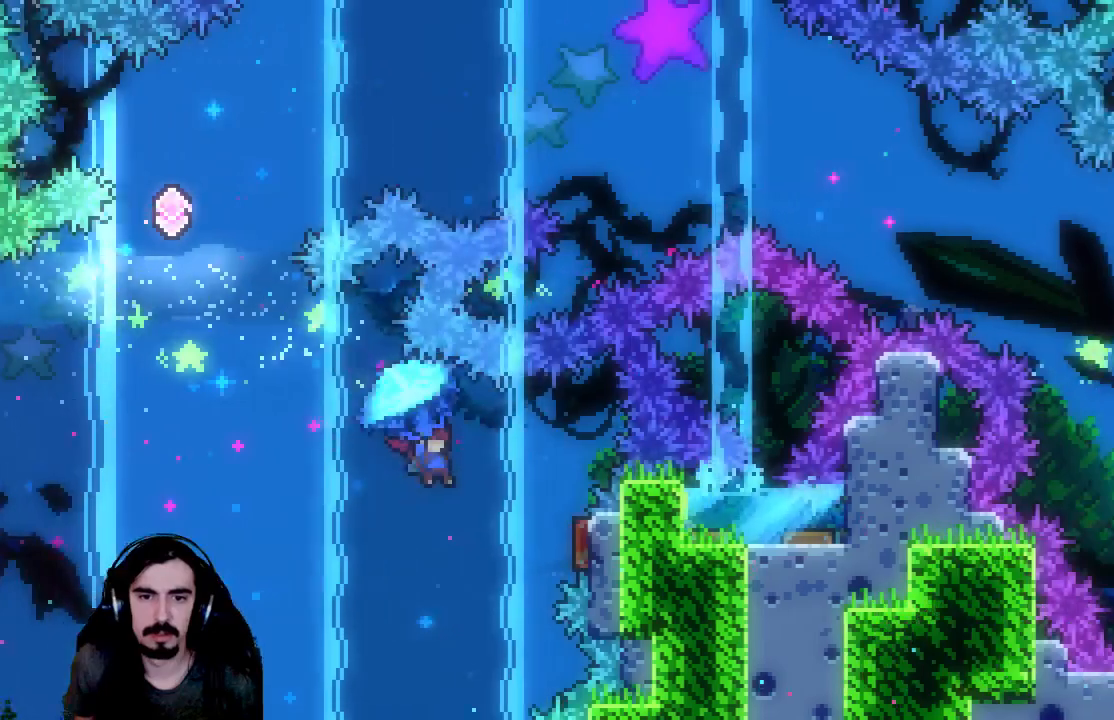
{"buttons": ["DPAD_LEFT"], "left_stick": "center", "events": [[300, "DPAD_RIGHT", "up"], [417, "DPAD_LEFT", "down"], [500, "R2", "up"]]}
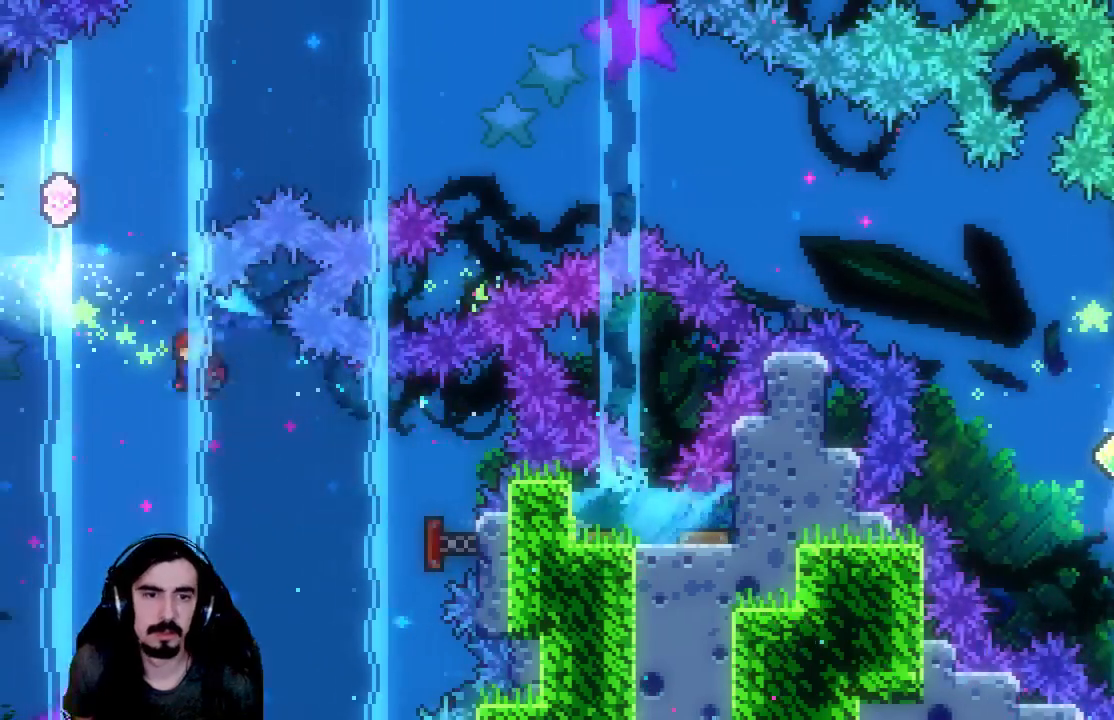
{"buttons": ["X", "DPAD_UP", "DPAD_RIGHT"], "left_stick": "center", "events": [[100, "DPAD_LEFT", "up"], [100, "DPAD_UP", "down"], [200, "X", "down"], [450, "DPAD_RIGHT", "down"]]}
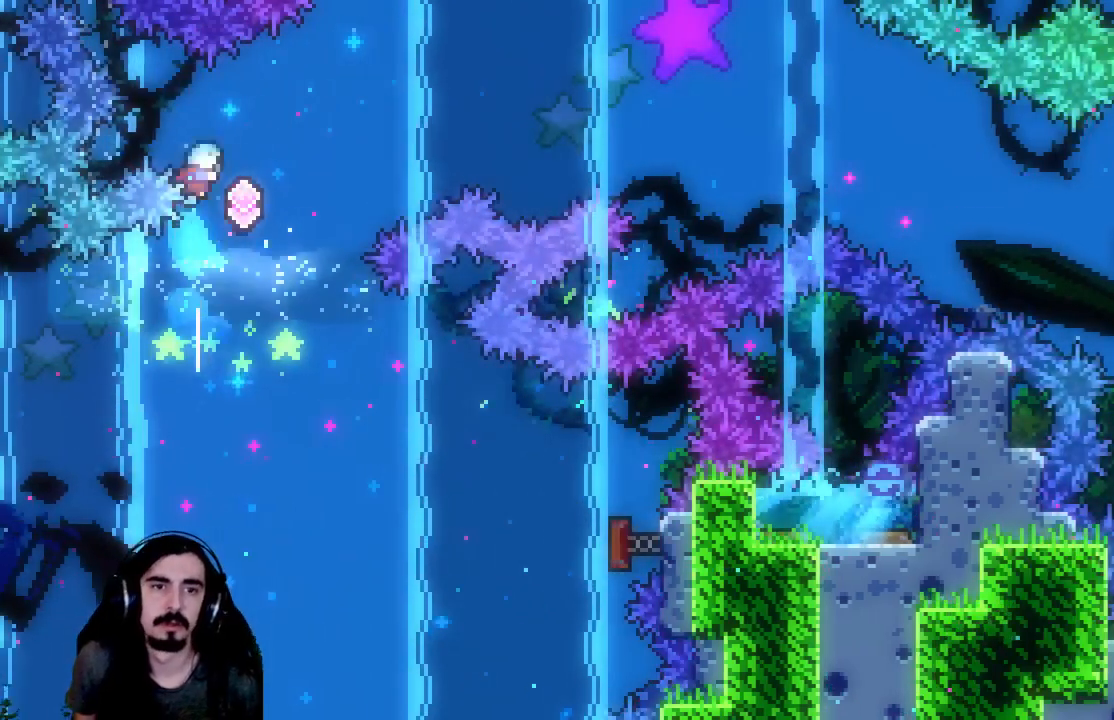
{"buttons": ["X", "DPAD_UP", "DPAD_RIGHT"], "left_stick": "center", "events": [[83, "X", "up"], [433, "X", "down"]]}
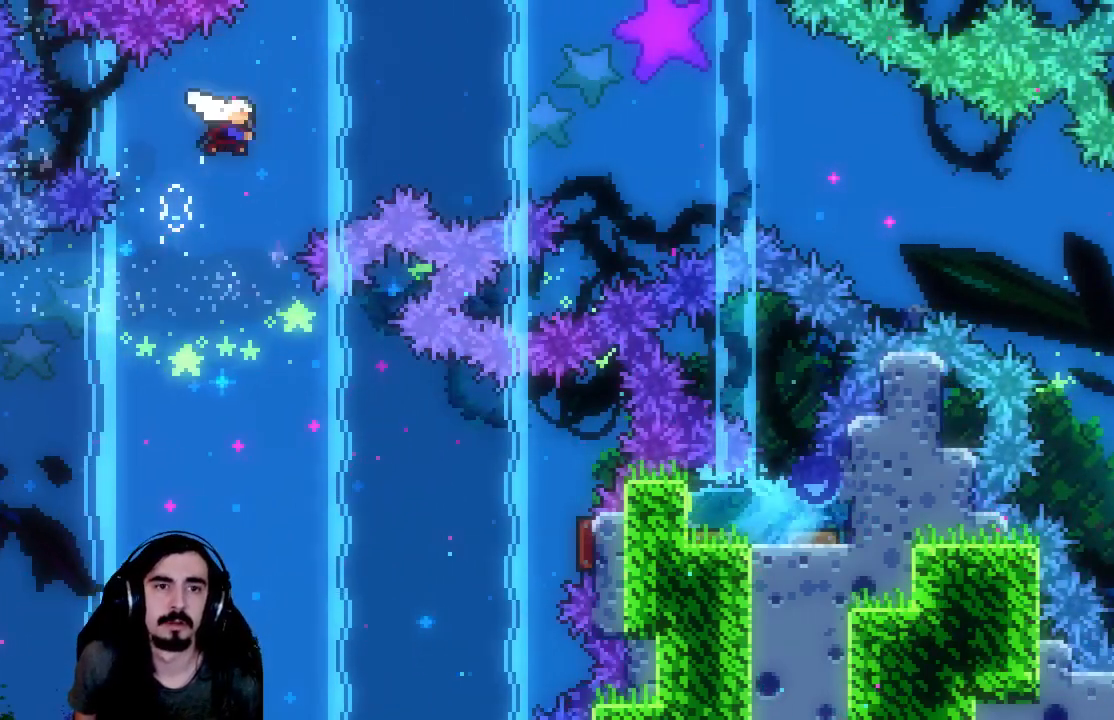
{"buttons": ["DPAD_UP", "DPAD_RIGHT"], "left_stick": "center", "events": [[450, "X", "up"]]}
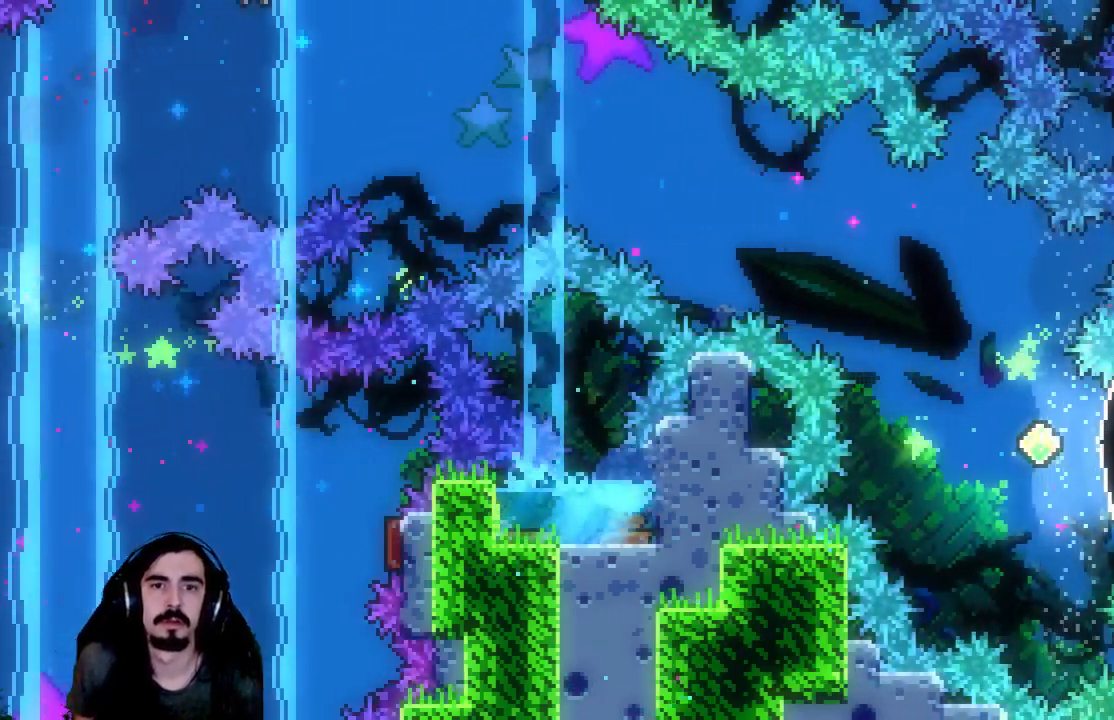
{"buttons": ["X", "DPAD_RIGHT"], "left_stick": "center", "events": [[233, "DPAD_UP", "up"], [433, "X", "down"]]}
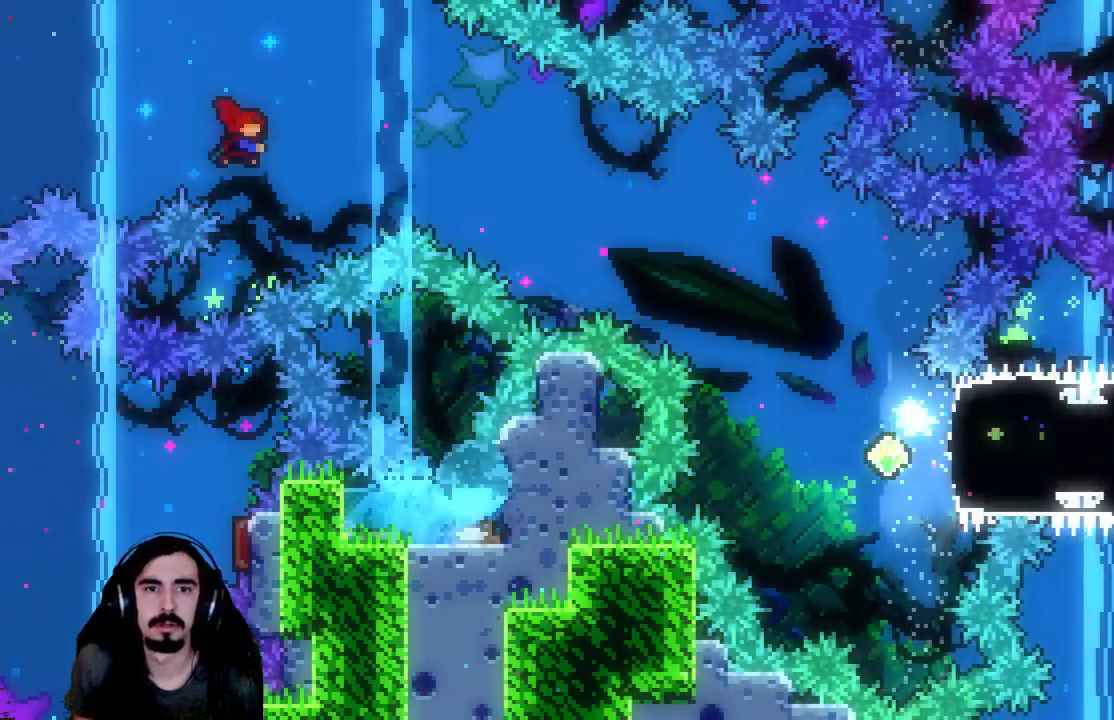
{"buttons": ["DPAD_RIGHT"], "left_stick": "center", "events": [[500, "X", "up"]]}
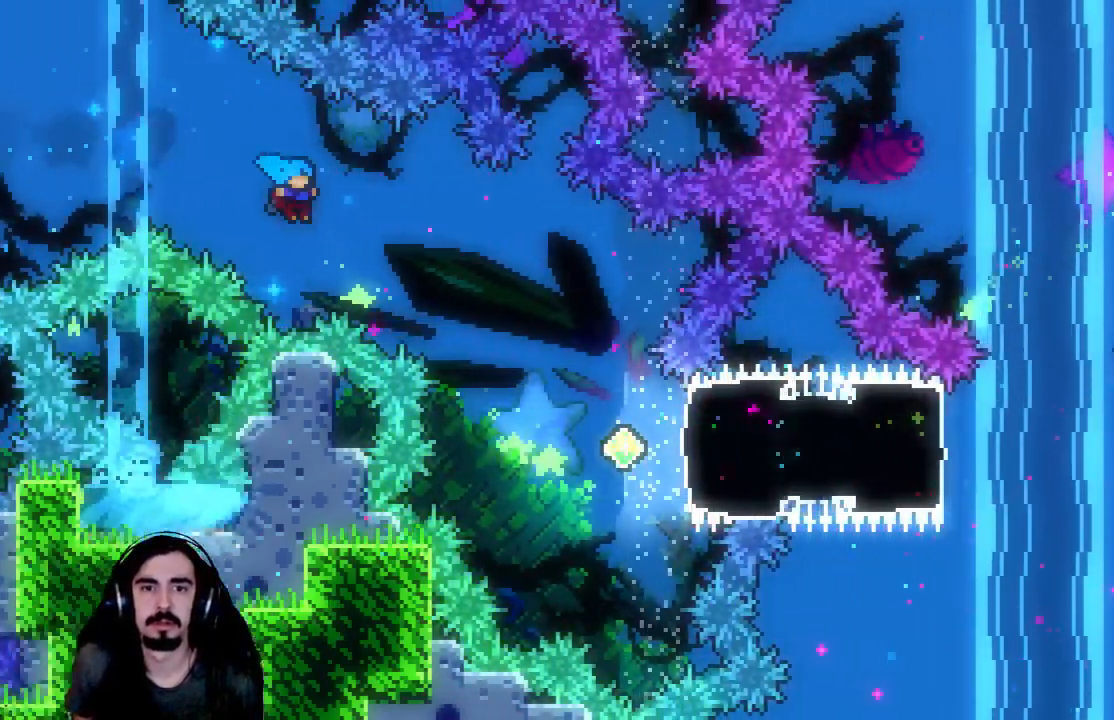
{"buttons": ["R2", "DPAD_RIGHT"], "left_stick": "center", "events": [[17, "R2", "down"]]}
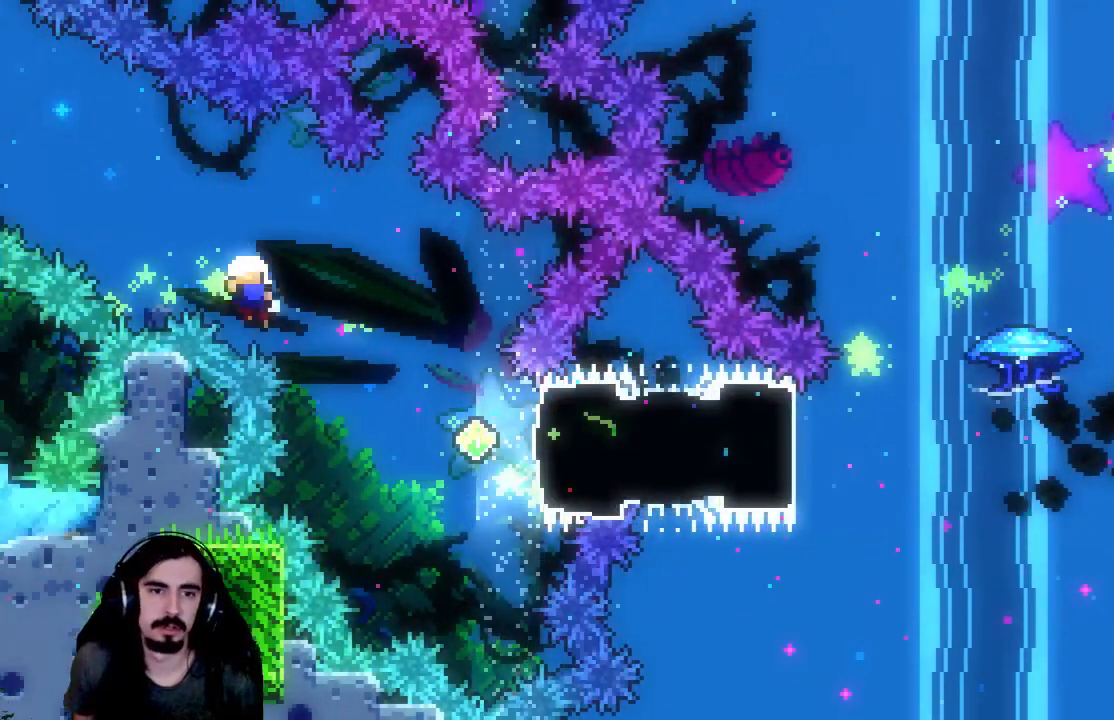
{"buttons": ["R2"], "left_stick": "center", "events": [[67, "DPAD_RIGHT", "up"]]}
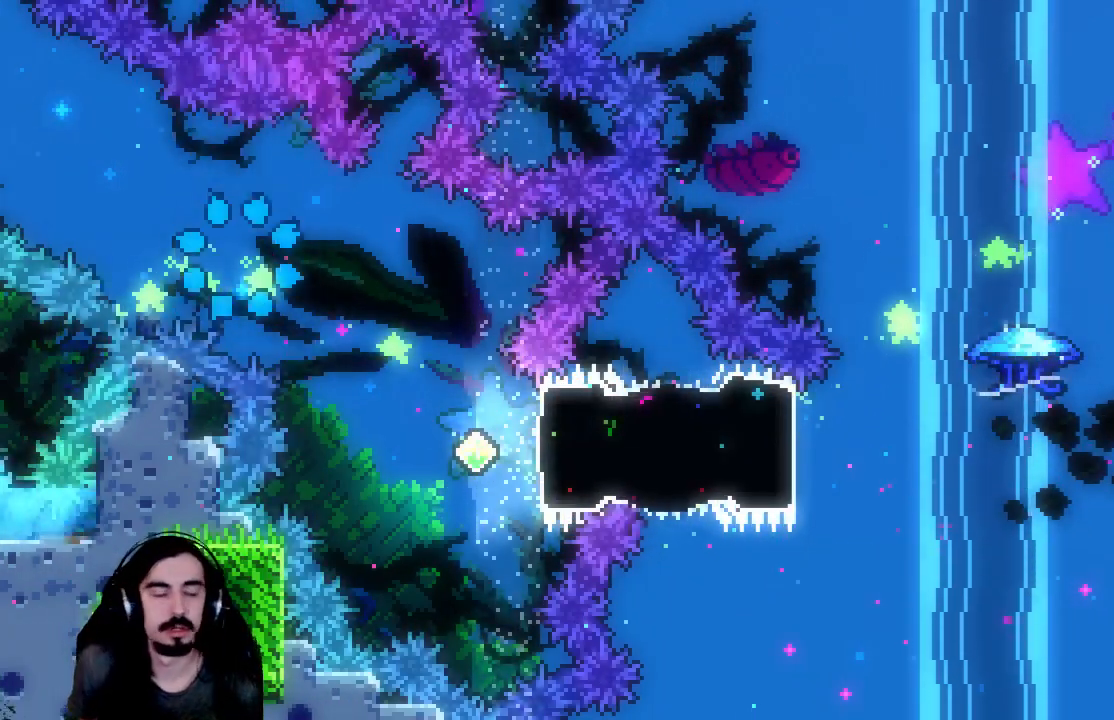
{"buttons": ["R2"], "left_stick": "center", "events": [[117, "R2", "up"], [400, "R2", "down"]]}
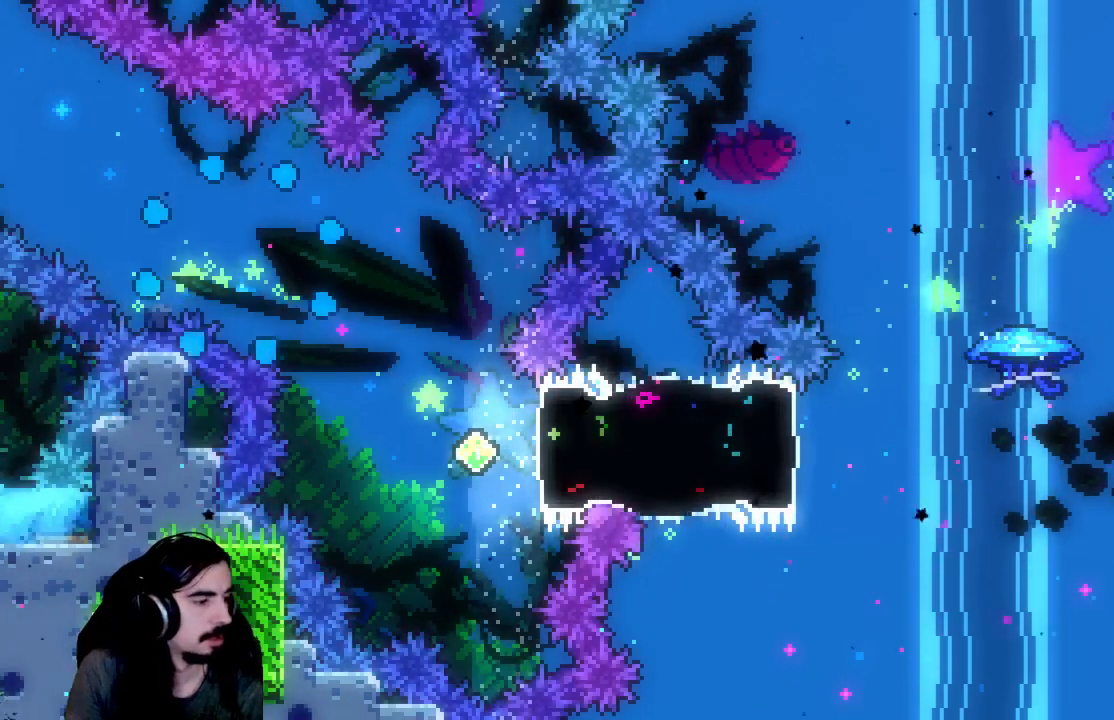
{"buttons": ["R2"], "left_stick": "center", "events": []}
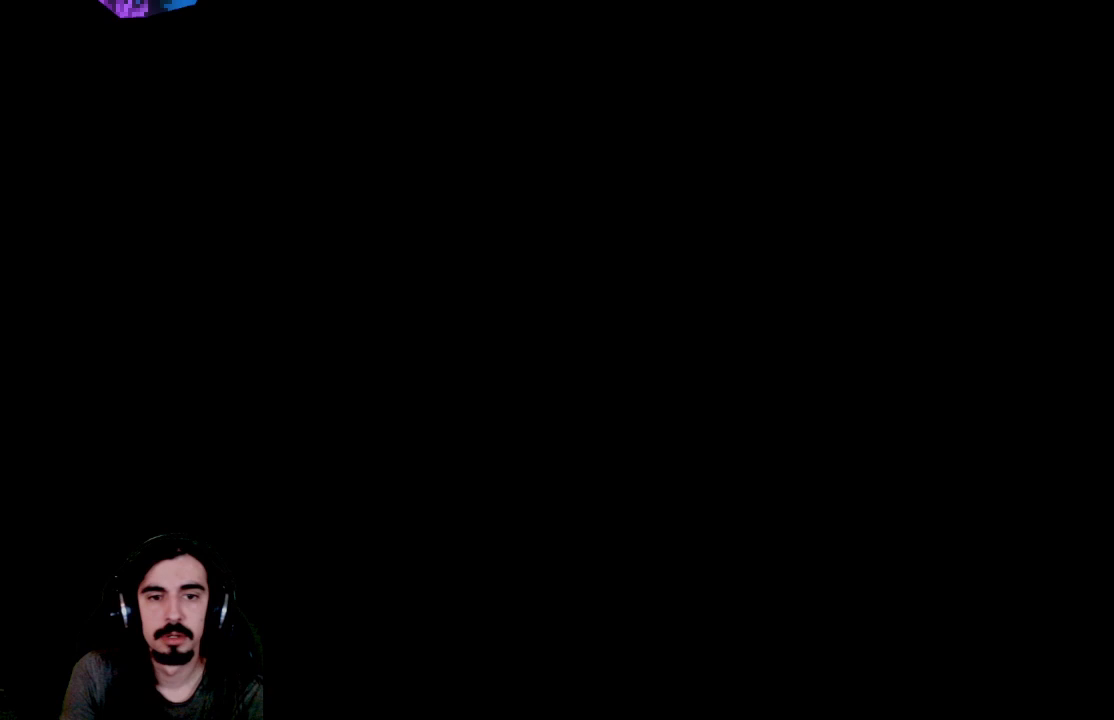
{"buttons": ["R2"], "left_stick": "center", "events": []}
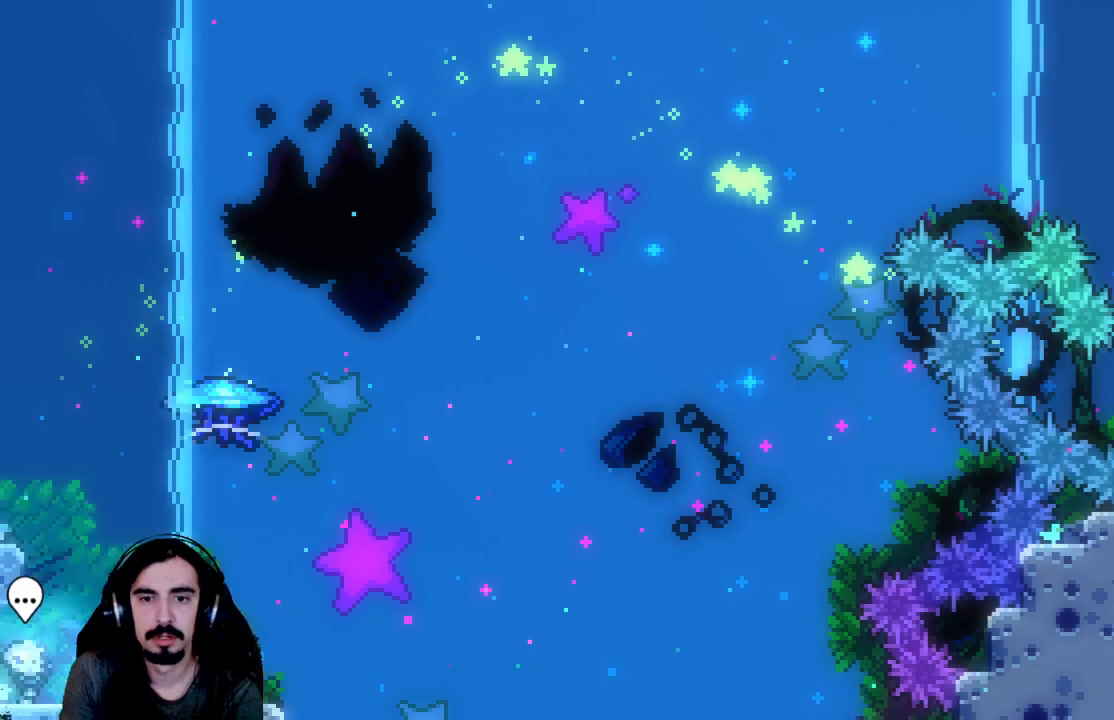
{"buttons": ["A", "R2"], "left_stick": "center", "events": [[417, "A", "down"]]}
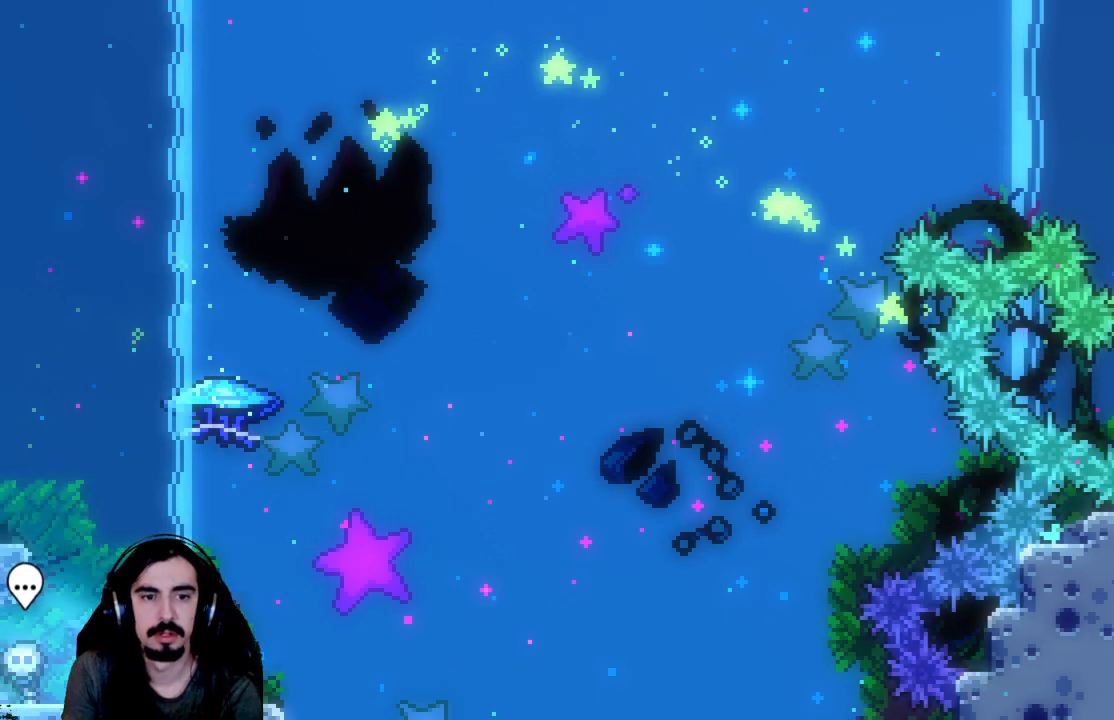
{"buttons": ["X", "R2", "DPAD_UP", "DPAD_RIGHT"], "left_stick": "center", "events": [[17, "DPAD_UP", "down"], [83, "A", "up"], [150, "X", "down"], [250, "DPAD_RIGHT", "down"]]}
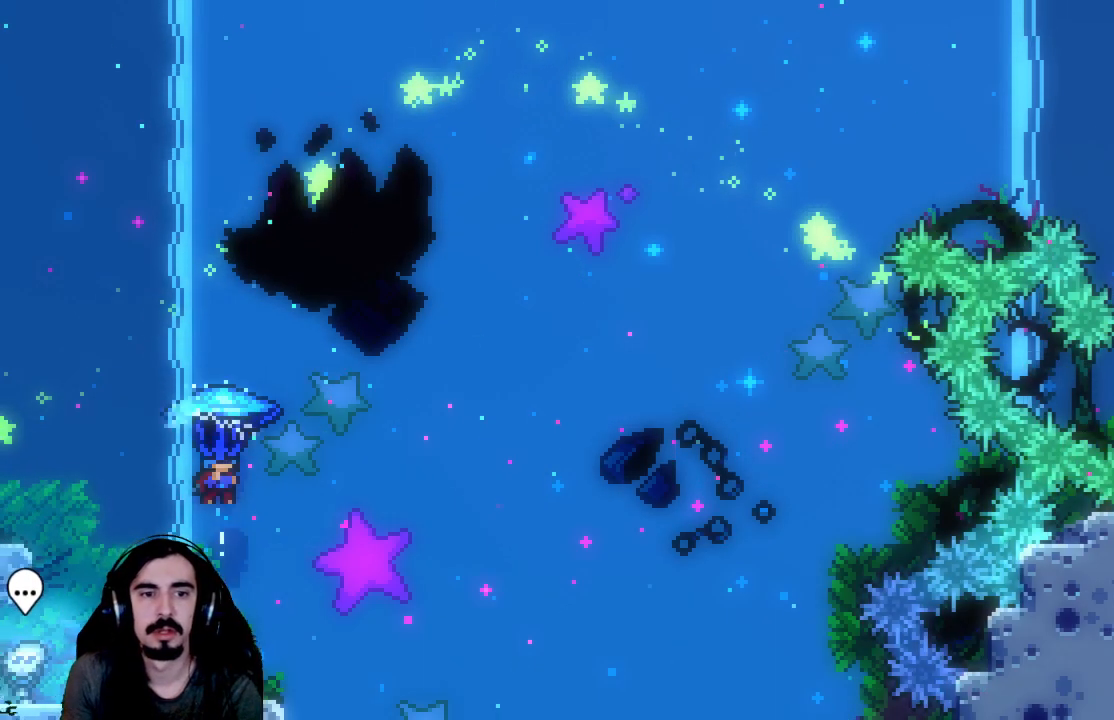
{"buttons": ["R2", "DPAD_UP", "DPAD_RIGHT"], "left_stick": "center", "events": [[50, "X", "up"]]}
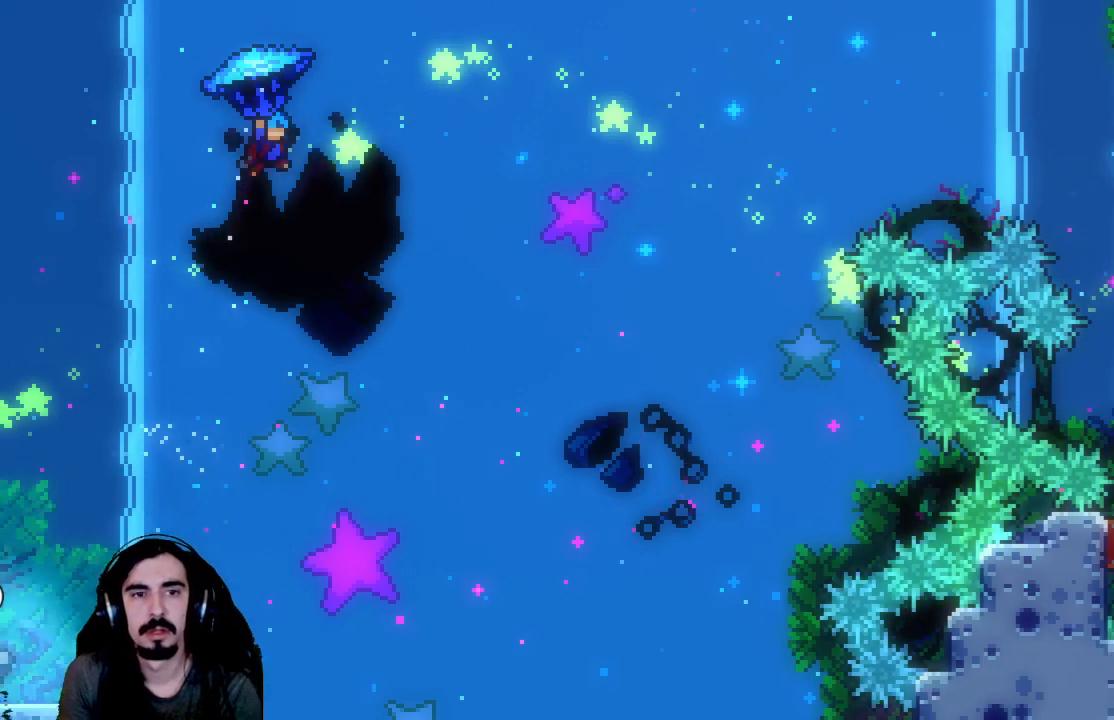
{"buttons": ["R2", "DPAD_UP", "DPAD_RIGHT"], "left_stick": "center", "events": []}
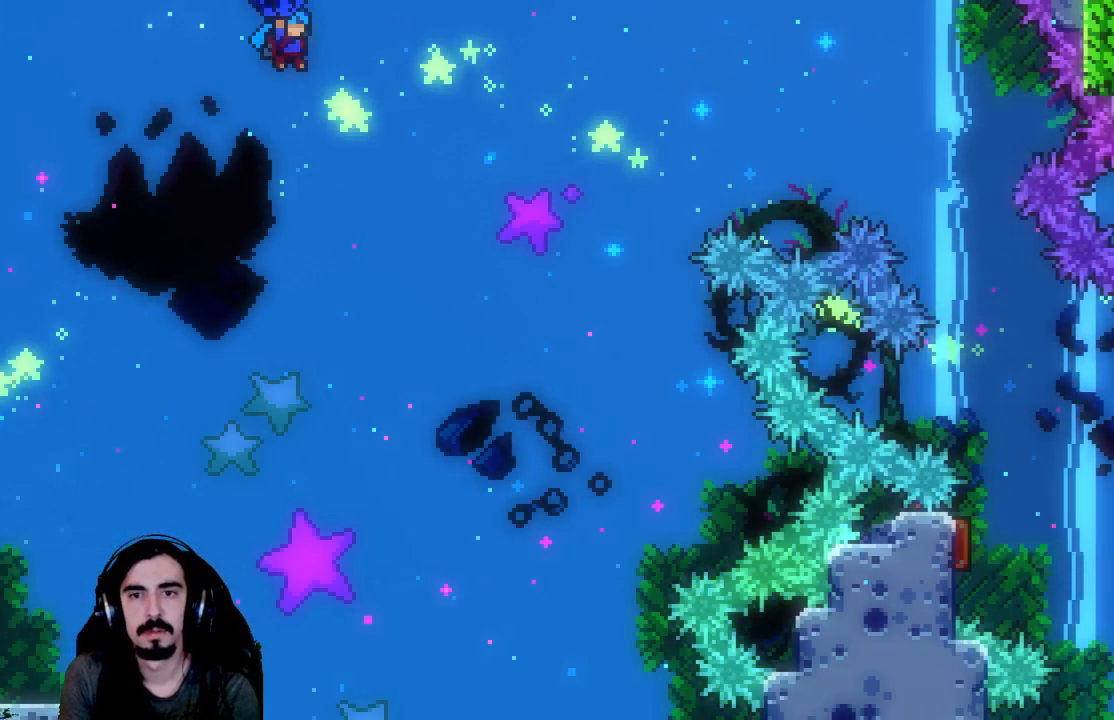
{"buttons": ["R2", "DPAD_UP", "DPAD_RIGHT"], "left_stick": "center", "events": []}
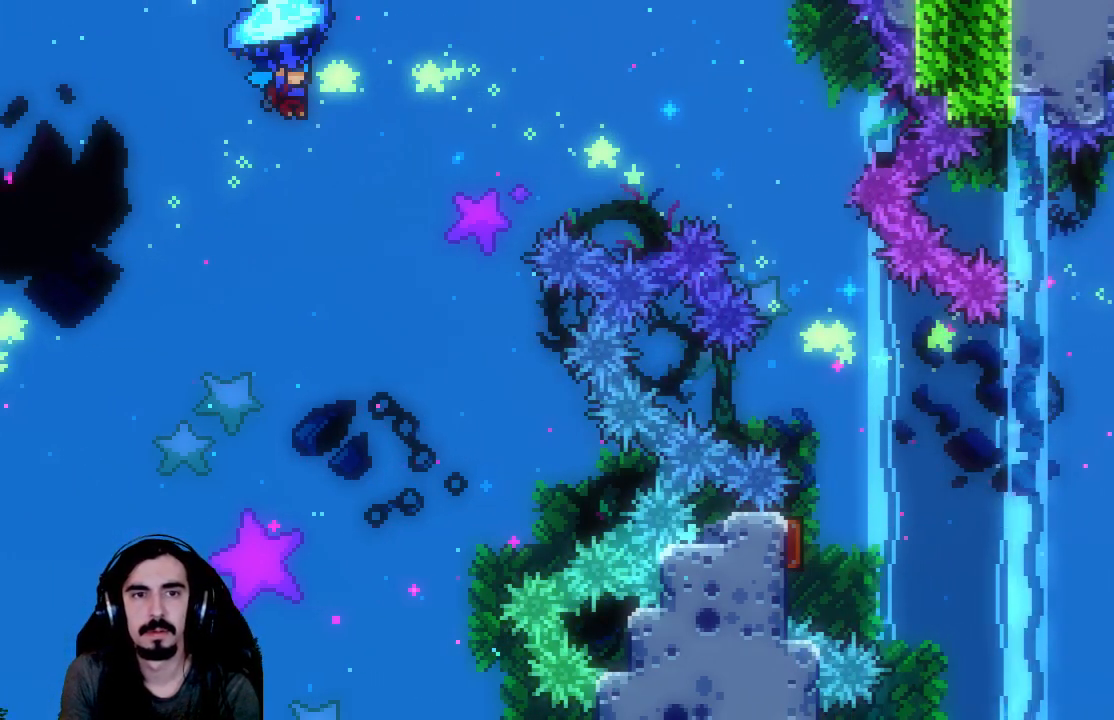
{"buttons": ["R2", "DPAD_RIGHT"], "left_stick": "center", "events": [[50, "DPAD_UP", "up"]]}
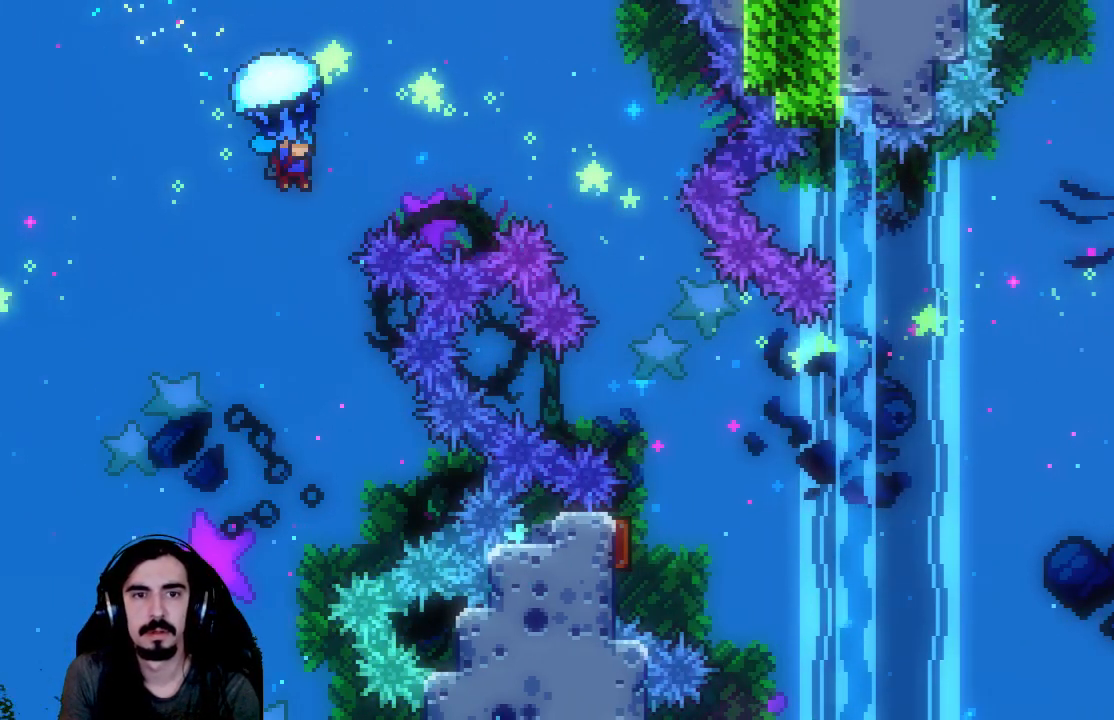
{"buttons": ["R2", "DPAD_RIGHT"], "left_stick": "center", "events": []}
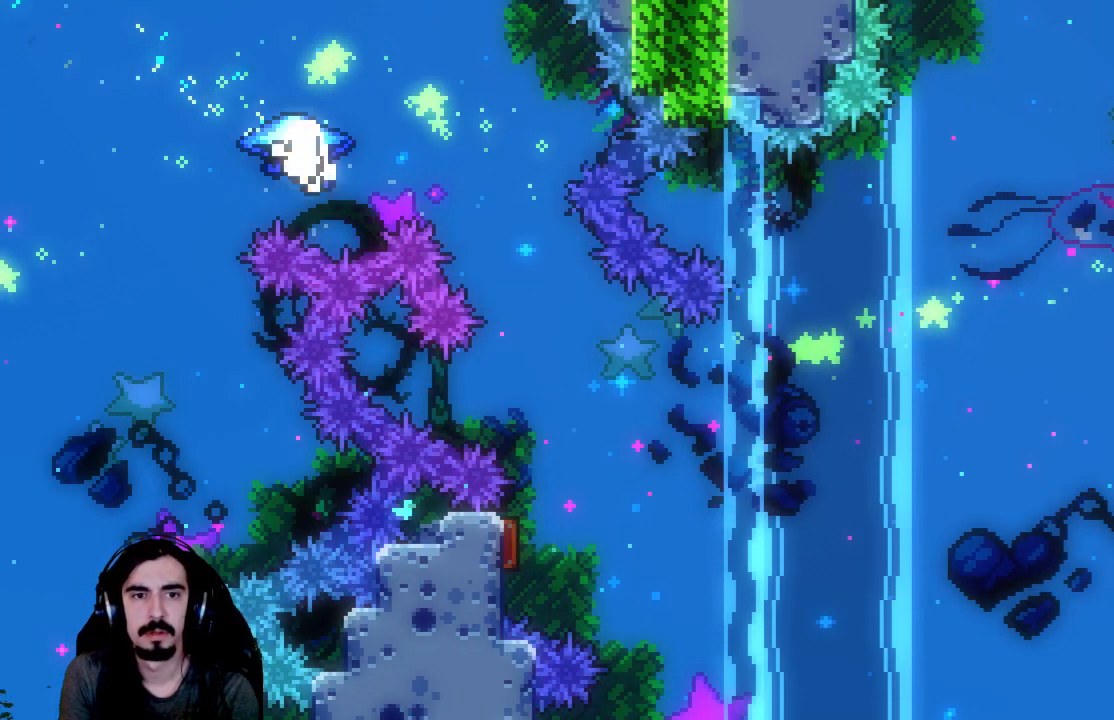
{"buttons": ["R2"], "left_stick": "center", "events": [[67, "DPAD_RIGHT", "up"]]}
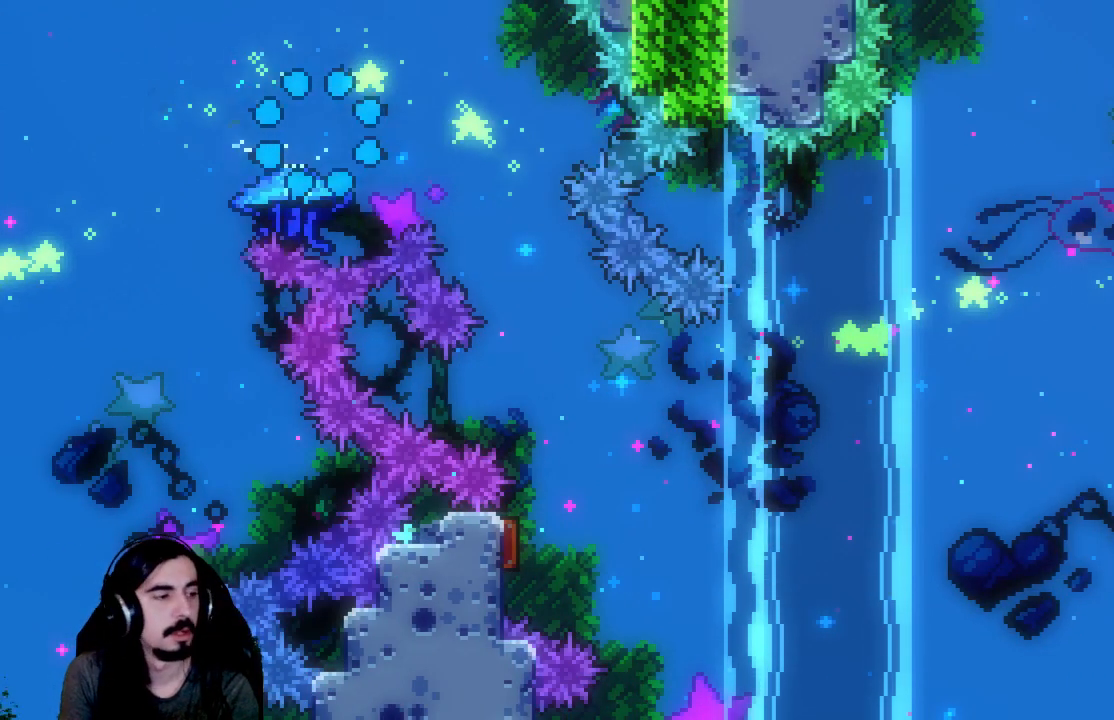
{"buttons": ["R2"], "left_stick": "center", "events": []}
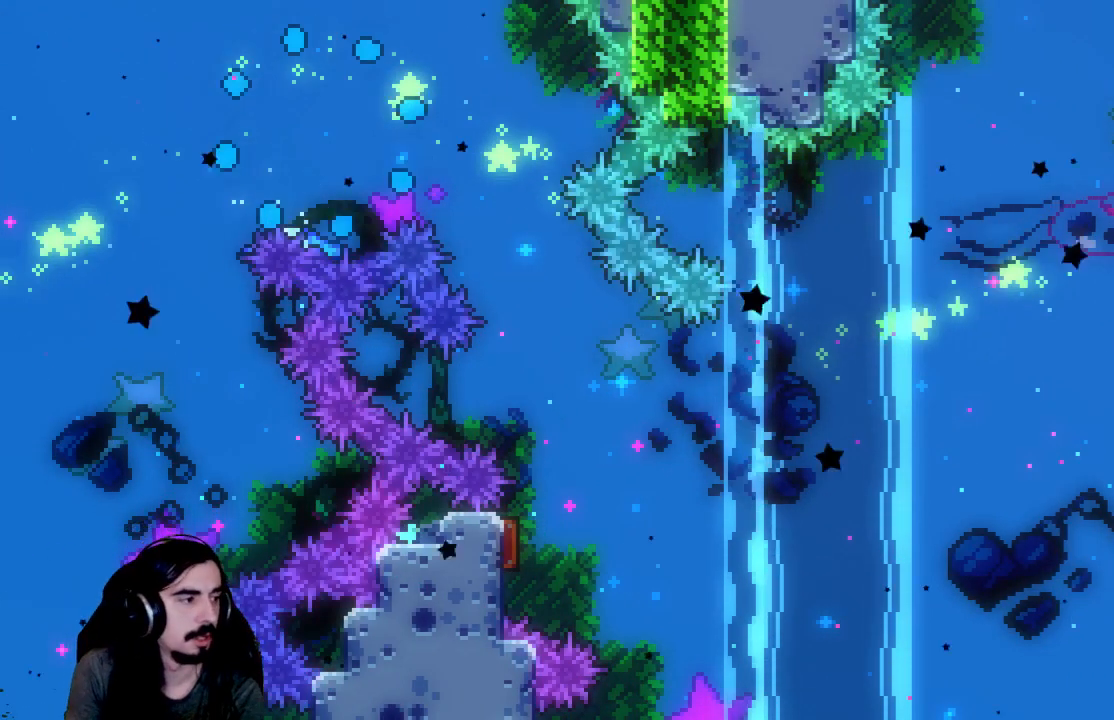
{"buttons": ["R2"], "left_stick": "center", "events": []}
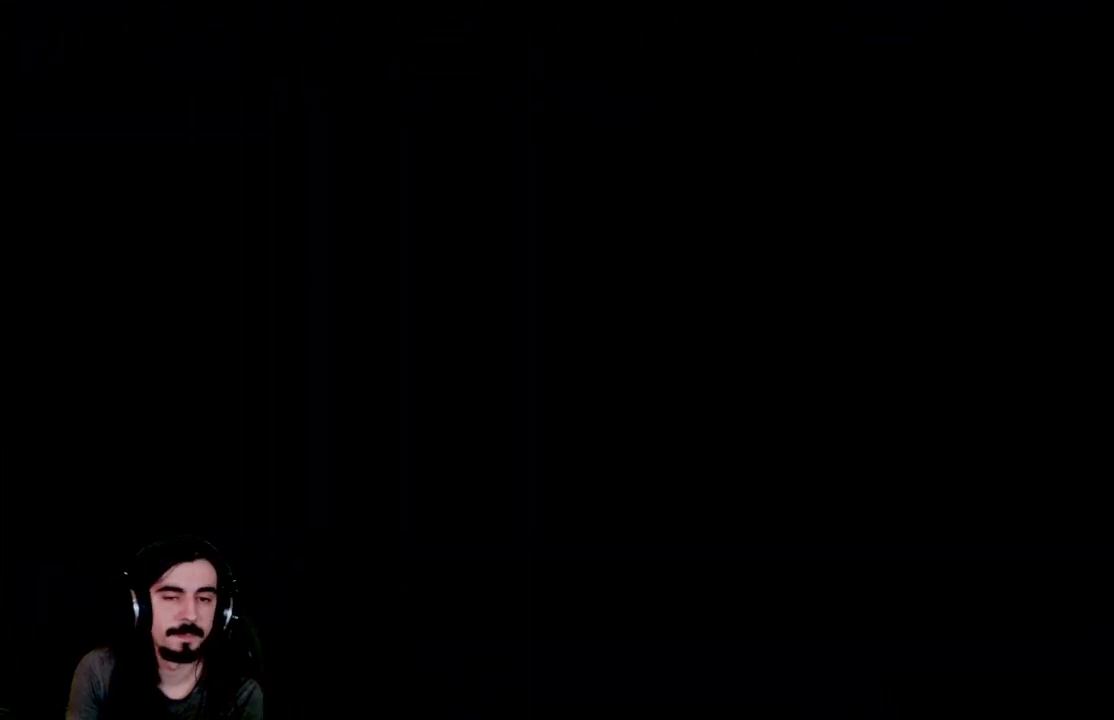
{"buttons": ["R2"], "left_stick": "center", "events": []}